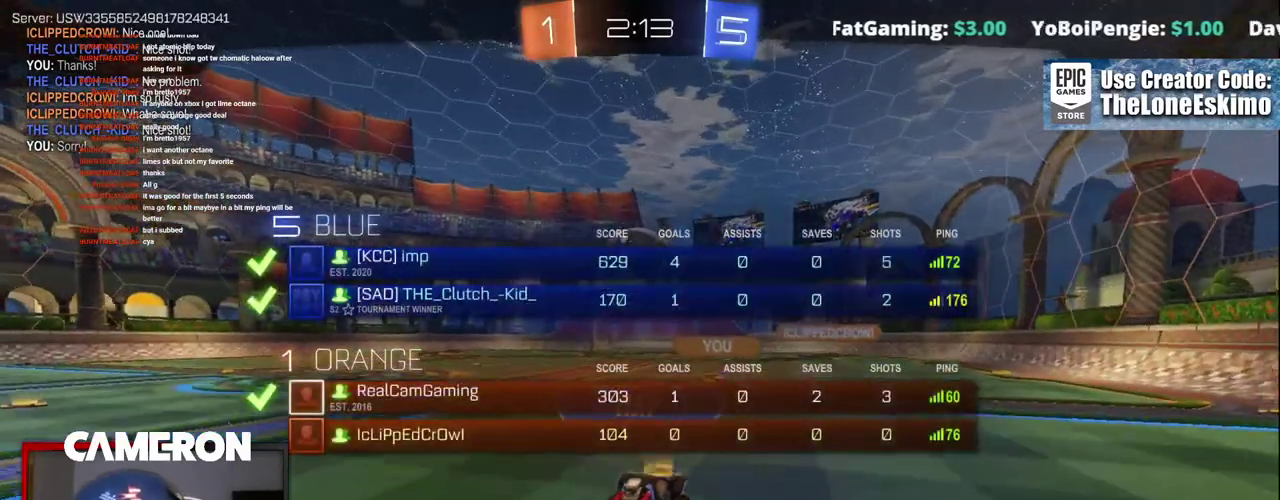
Gameplay with a controller (Xbox layout); each line is a JSON object with the inputs held at the frame after it. "events" lists button and stick changes between this image and that frame as [ms after this image, input, new state], when the widget could be followed in between. This document gives stick clicks only as held states, not as events. Not read: L1 L3 R1.
{"buttons": ["A"], "left_stick": "center", "right_stick": "center", "events": []}
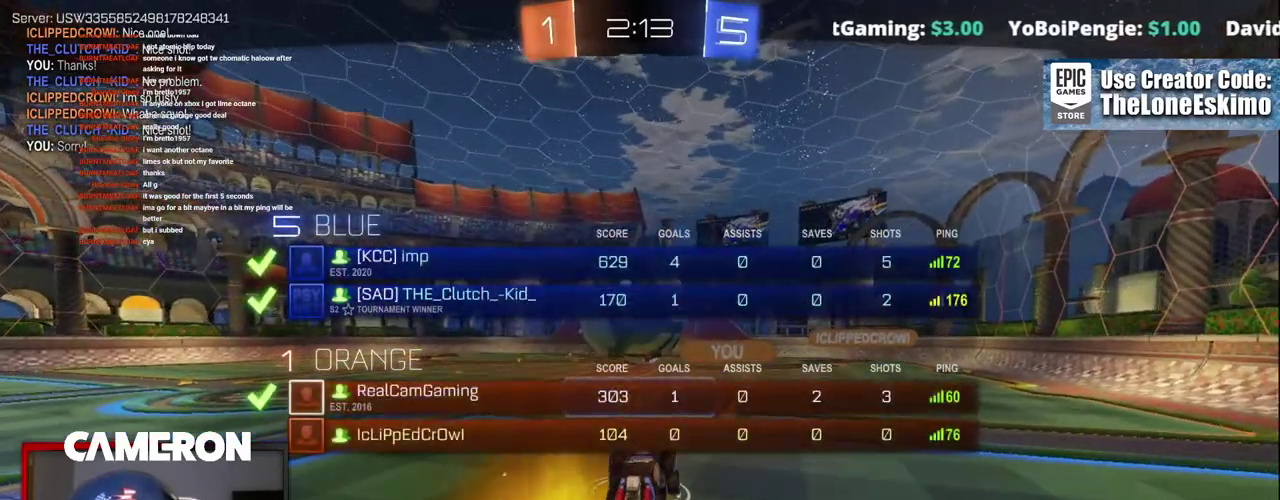
{"buttons": ["A"], "left_stick": "center", "right_stick": "center", "events": []}
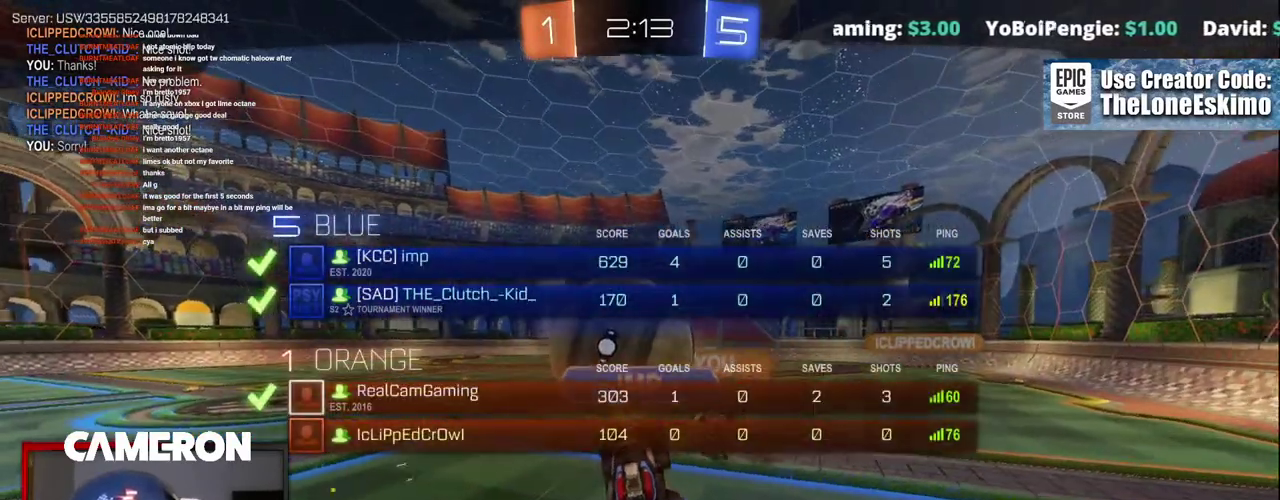
{"buttons": [], "left_stick": "center", "right_stick": "center", "events": [[167, "A", "up"], [267, "A", "down"], [400, "A", "up"]]}
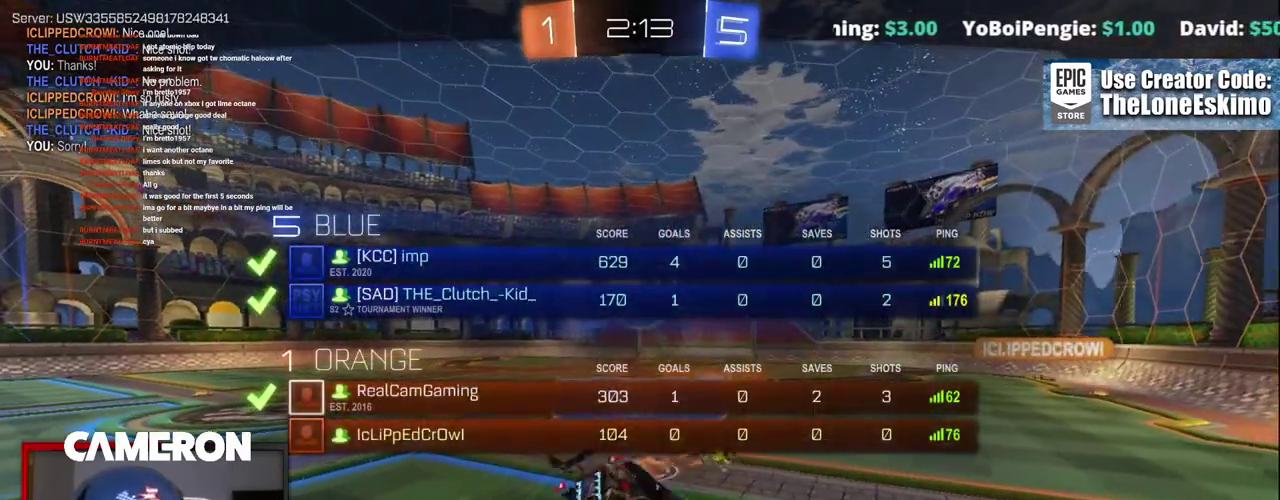
{"buttons": [], "left_stick": "center", "right_stick": "center", "events": []}
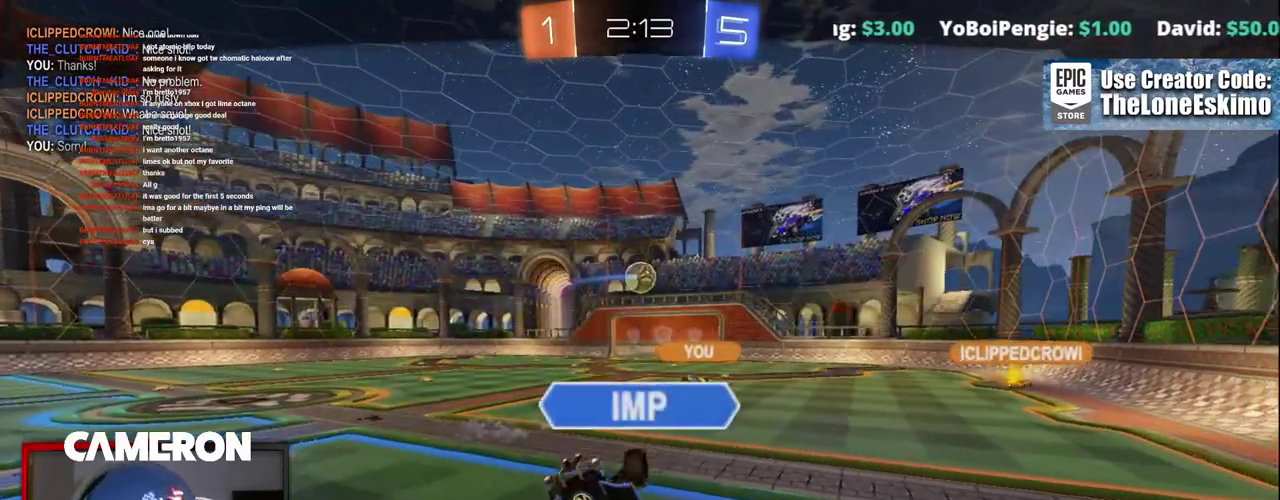
{"buttons": [], "left_stick": "center", "right_stick": "center", "events": []}
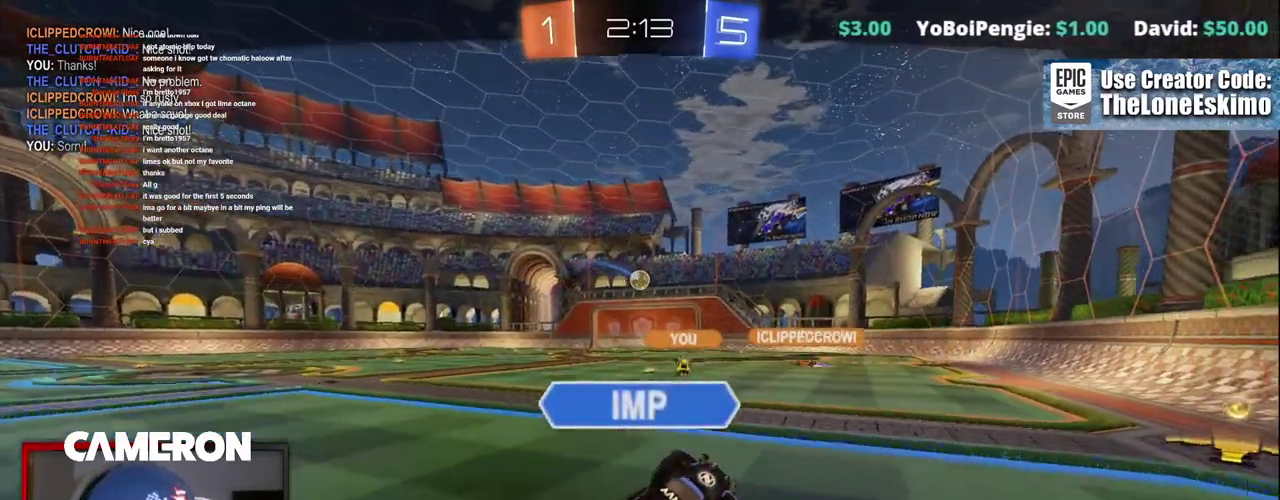
{"buttons": [], "left_stick": "center", "right_stick": "center", "events": []}
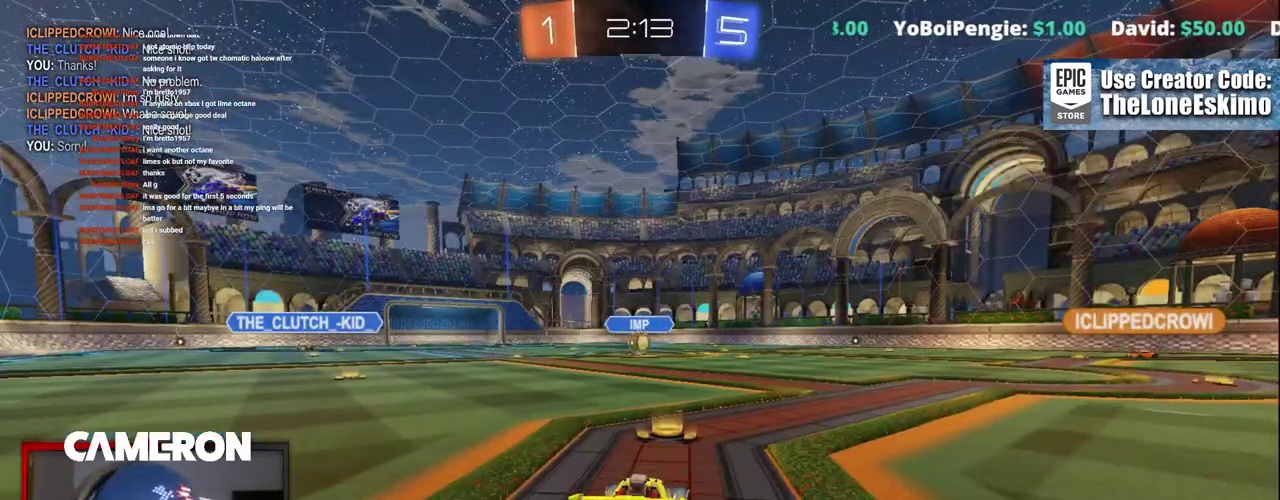
{"buttons": [], "left_stick": "center", "right_stick": "center", "events": []}
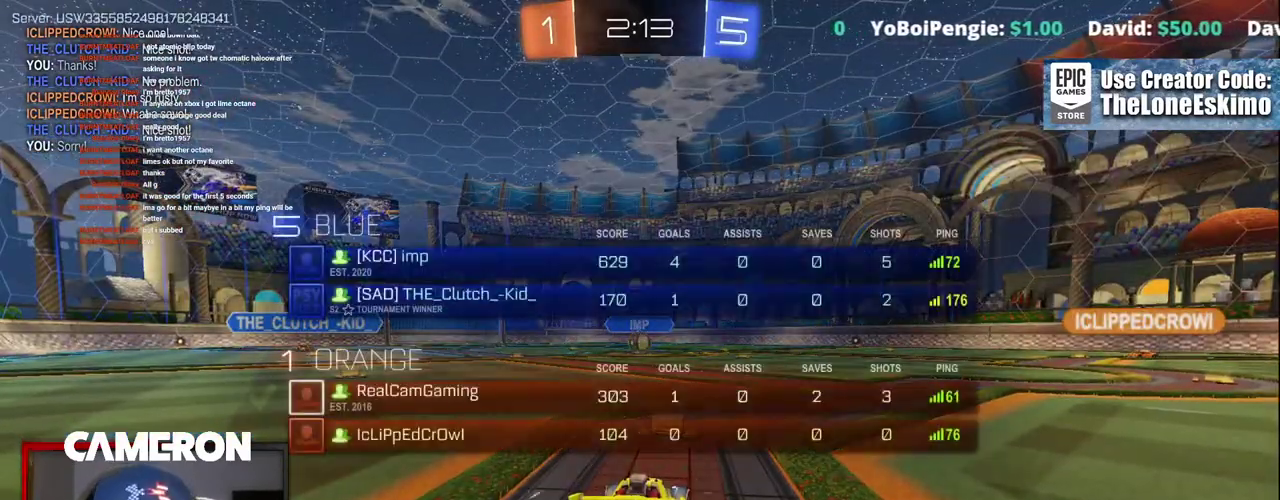
{"buttons": [], "left_stick": "center", "right_stick": "center", "events": []}
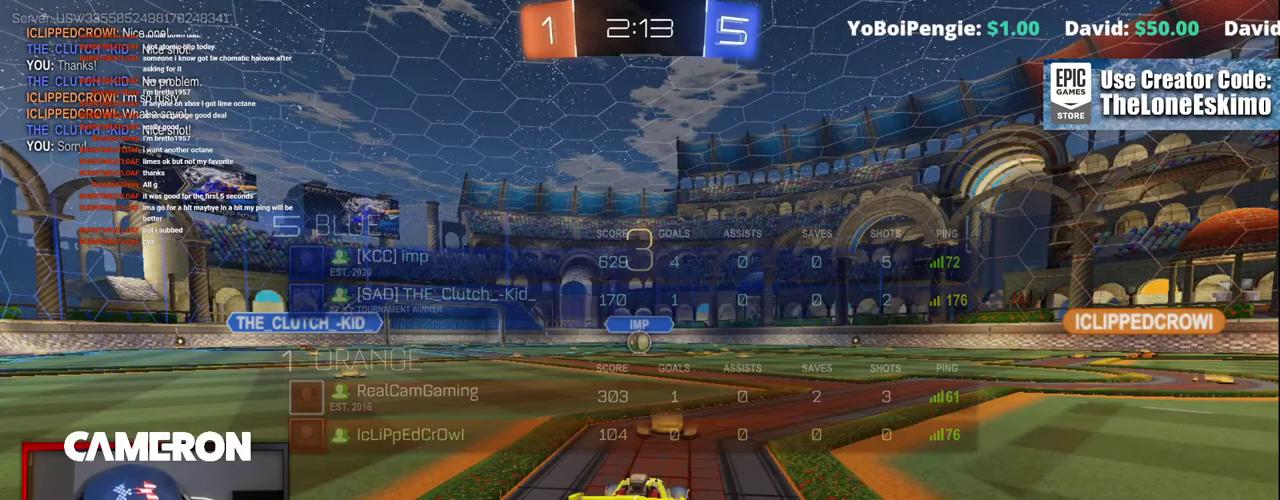
{"buttons": ["B", "R2"], "left_stick": "center", "right_stick": "center", "events": [[17, "R2", "down"], [133, "B", "down"]]}
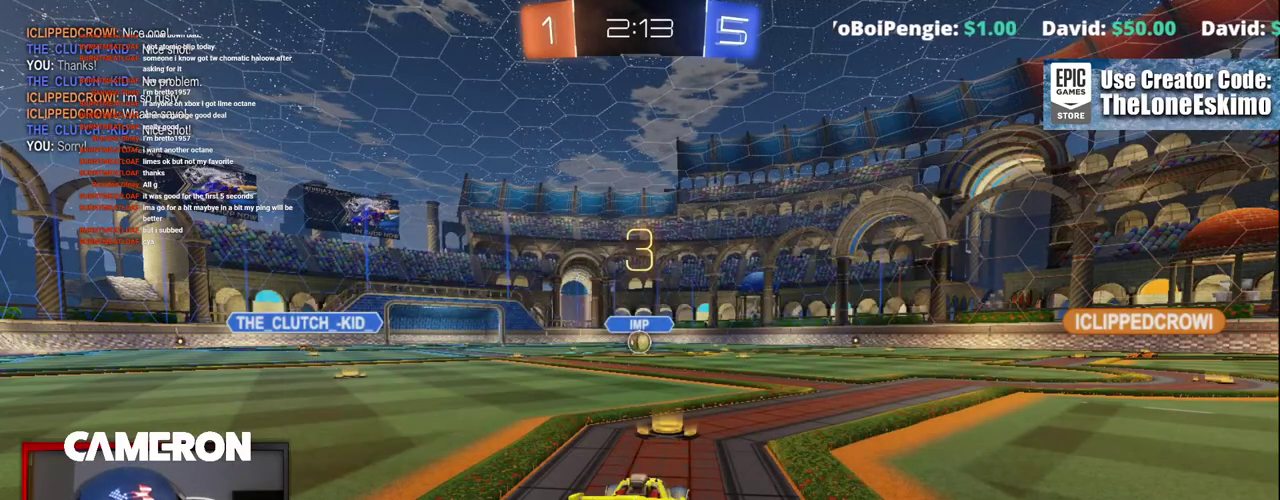
{"buttons": ["B", "R2"], "left_stick": "center", "right_stick": "center", "events": []}
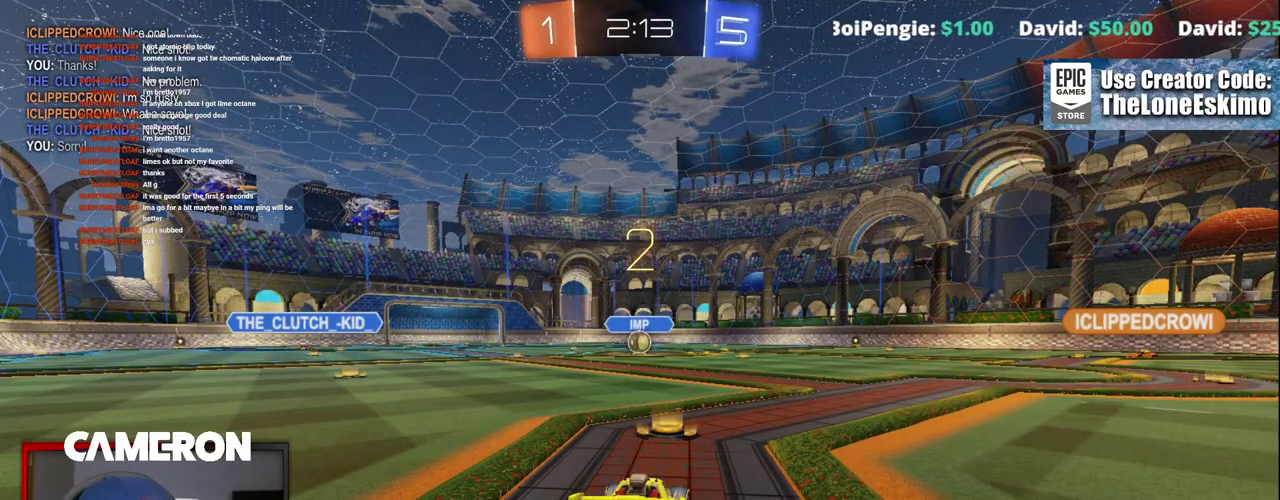
{"buttons": ["B", "R2"], "left_stick": "center", "right_stick": "center", "events": []}
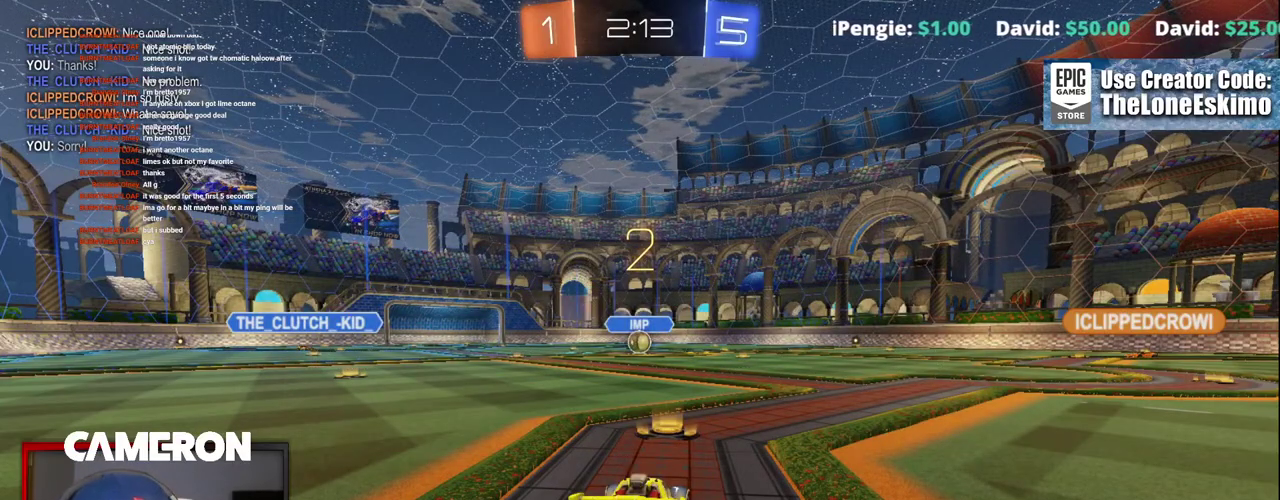
{"buttons": ["B", "R2"], "left_stick": "center", "right_stick": "center", "events": []}
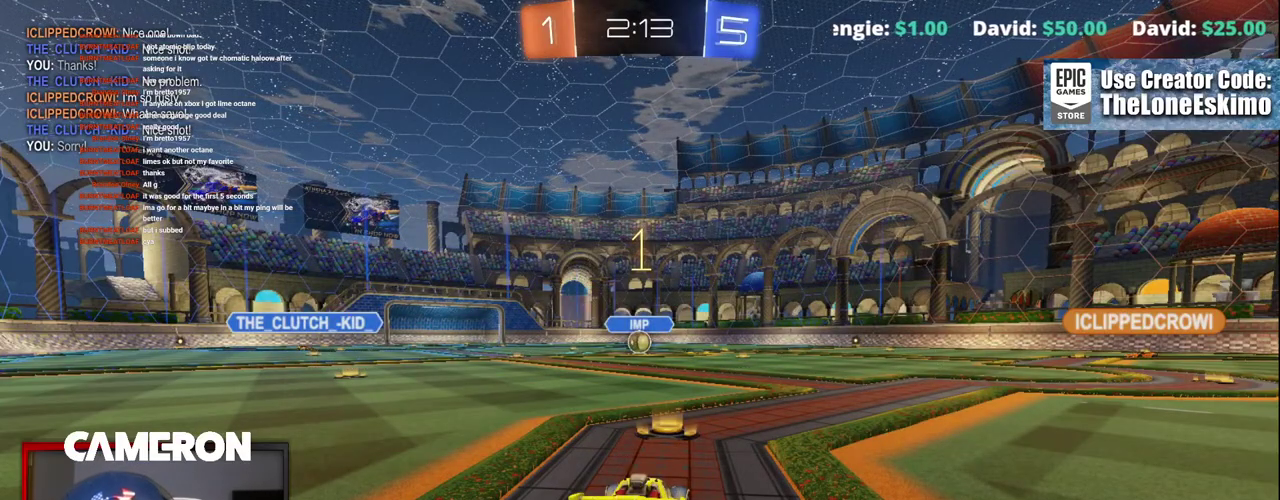
{"buttons": ["B", "R2"], "left_stick": "center", "right_stick": "center", "events": []}
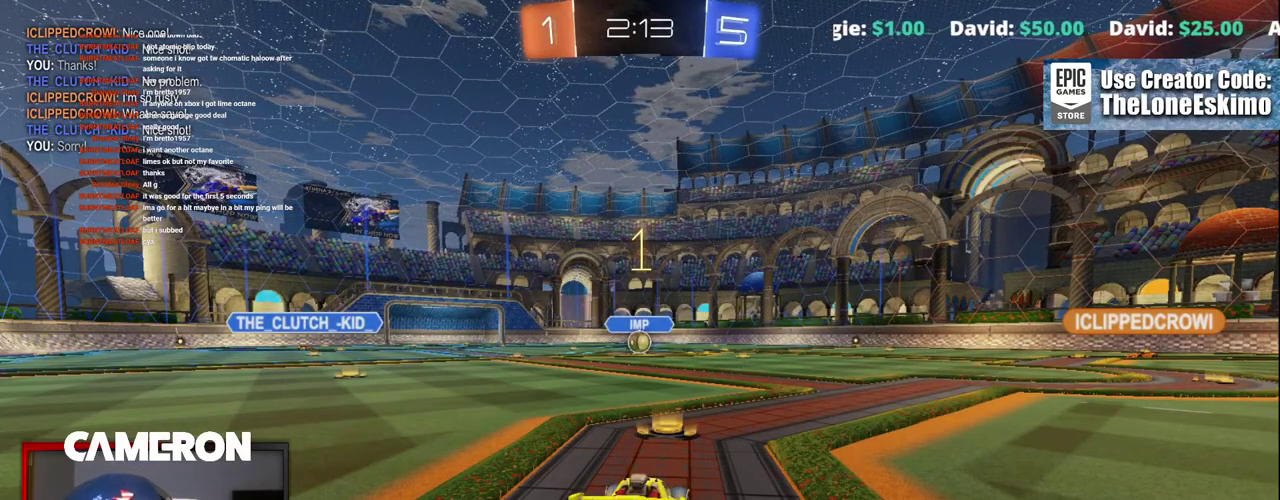
{"buttons": ["B", "R2"], "left_stick": "up-left", "right_stick": "center", "events": [[283, "left_stick", "right"], [367, "A", "down"], [433, "left_stick", "up-left"], [450, "A", "up"]]}
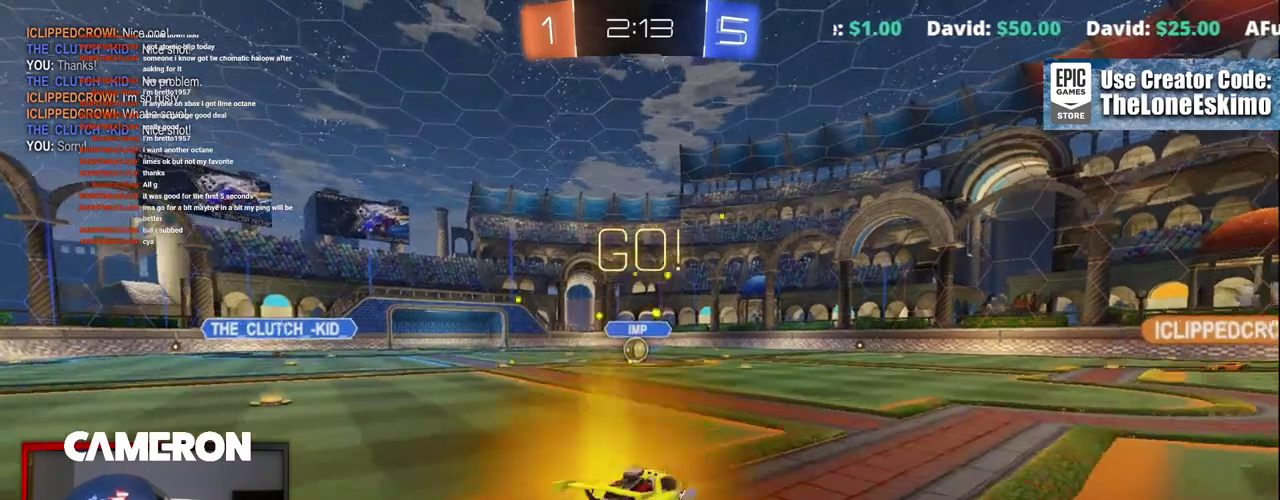
{"buttons": ["R2"], "left_stick": "left", "right_stick": "center", "events": [[50, "A", "down"], [133, "left_stick", "left"], [267, "A", "up"], [417, "B", "up"]]}
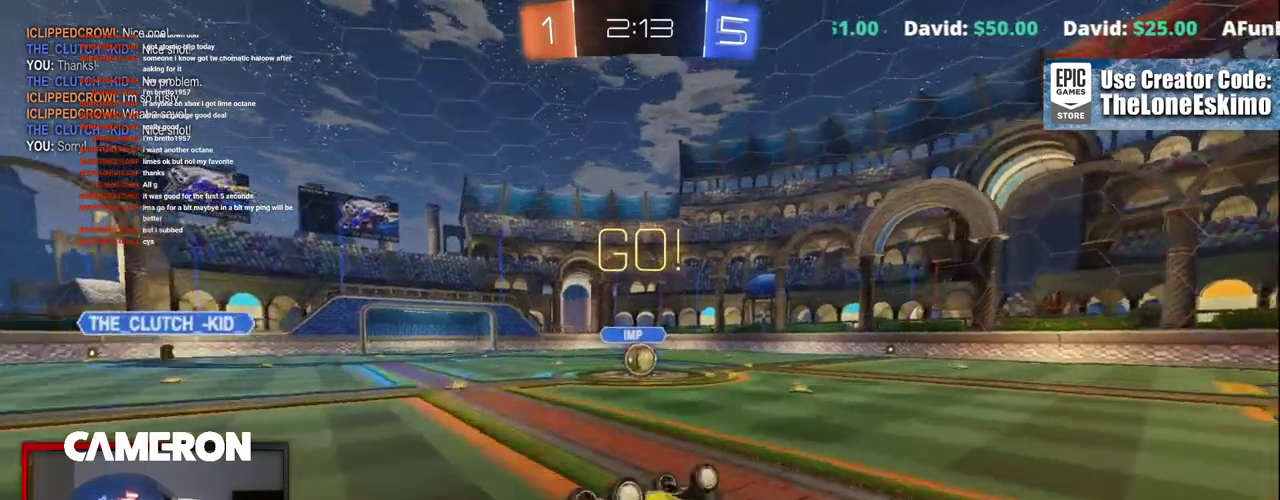
{"buttons": ["R2"], "left_stick": "center", "right_stick": "center"}
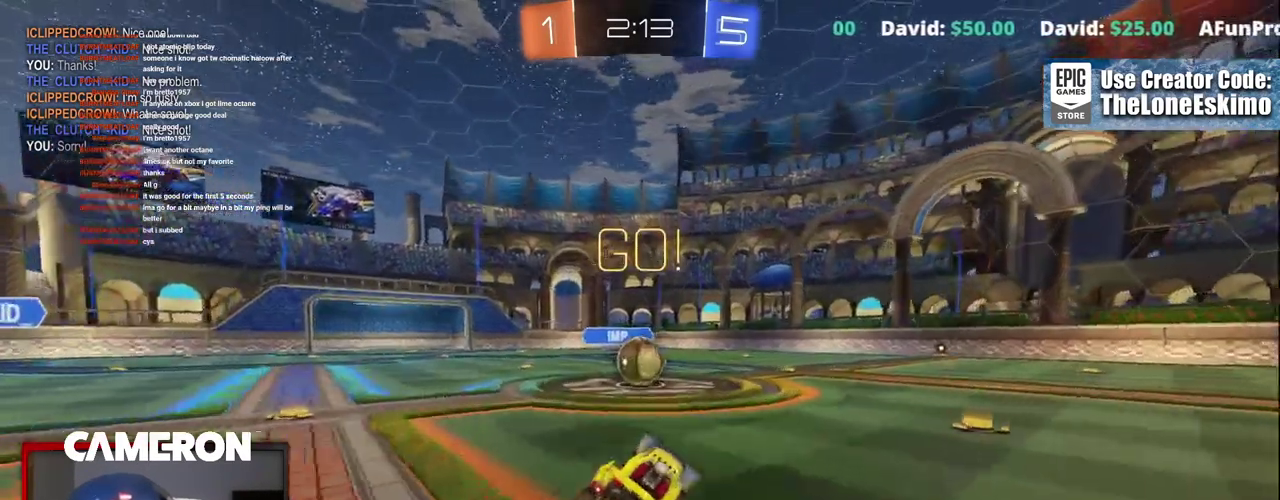
{"buttons": ["A", "R2"], "left_stick": "up", "right_stick": "center", "events": [[233, "left_stick", "up-left"], [283, "A", "down"], [350, "left_stick", "up"], [417, "A", "up"], [483, "A", "down"]]}
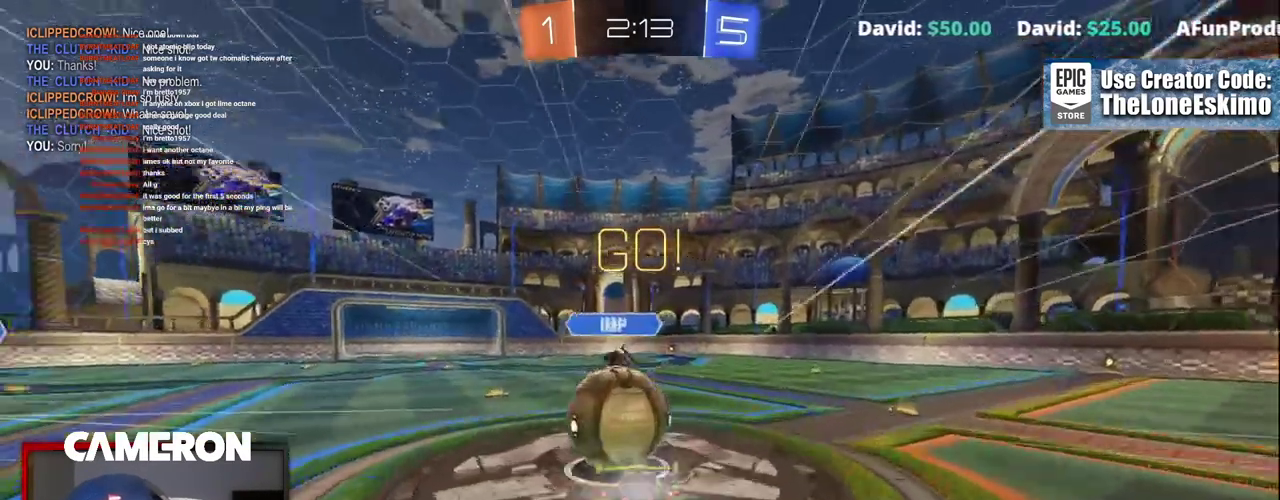
{"buttons": ["A", "R2"], "left_stick": "right", "right_stick": "center", "events": [[100, "A", "up"], [183, "A", "down"], [300, "A", "up"], [300, "left_stick", "up-right"], [383, "A", "down"], [500, "left_stick", "right"]]}
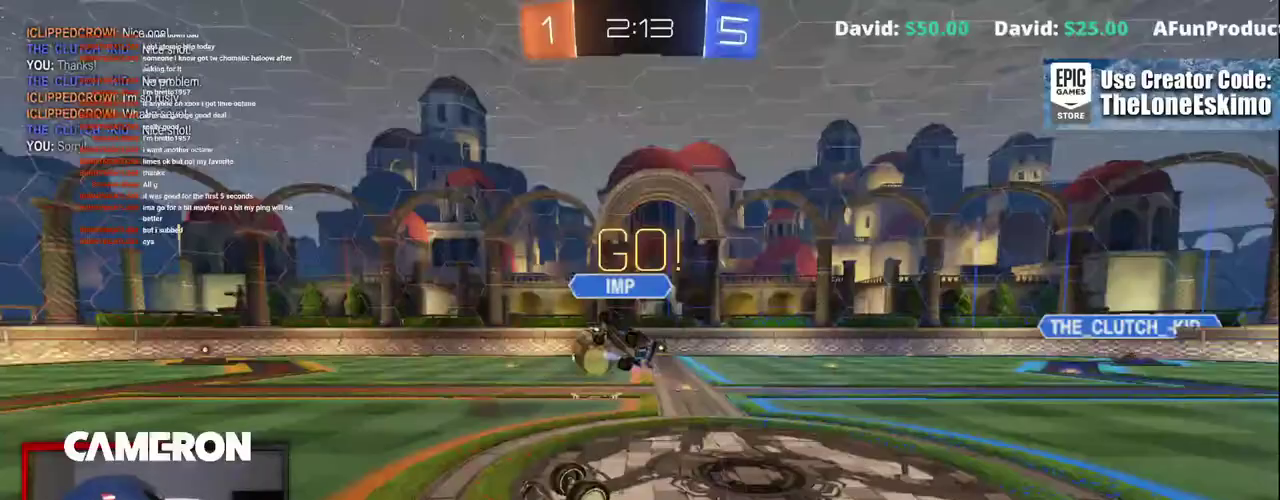
{"buttons": ["R2"], "left_stick": "right", "right_stick": "center", "events": [[117, "A", "up"]]}
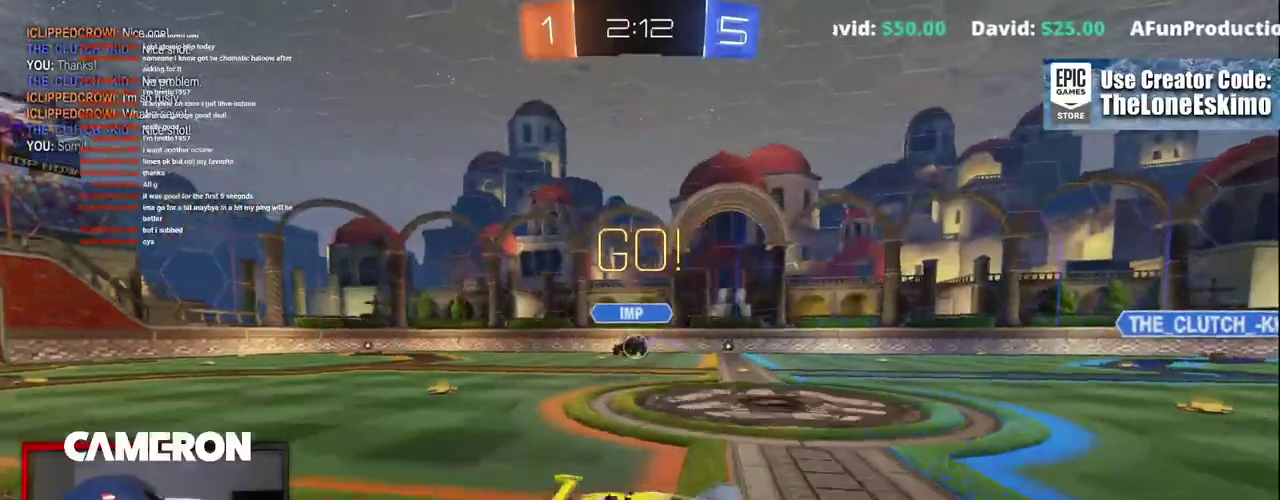
{"buttons": ["B", "Y", "R2"], "left_stick": "center", "right_stick": "center", "events": [[117, "B", "down"], [317, "left_stick", "center"], [467, "Y", "down"]]}
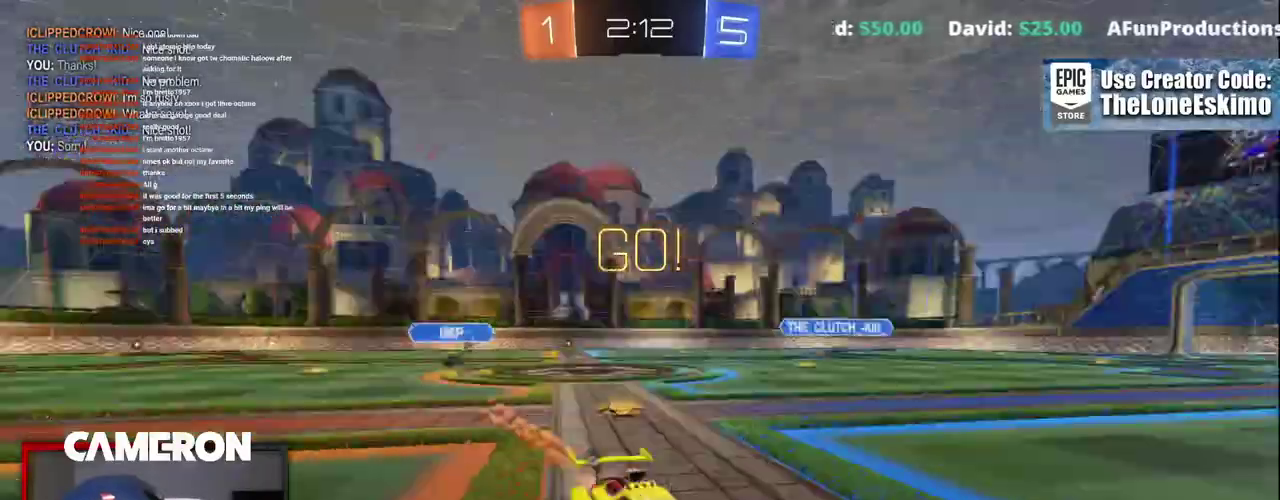
{"buttons": ["B", "R2"], "left_stick": "left", "right_stick": "center", "events": [[150, "left_stick", "right"], [183, "Y", "up"], [300, "left_stick", "center"], [467, "left_stick", "left"]]}
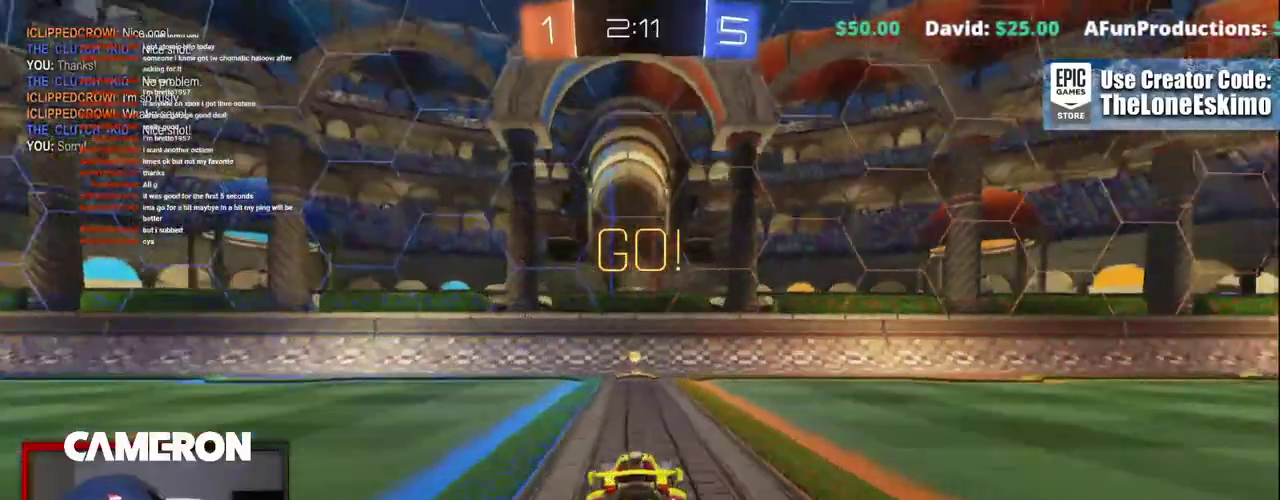
{"buttons": ["R2"], "left_stick": "right", "right_stick": "center", "events": [[100, "left_stick", "center"], [183, "Y", "down"], [333, "B", "up"], [350, "Y", "up"], [483, "left_stick", "right"]]}
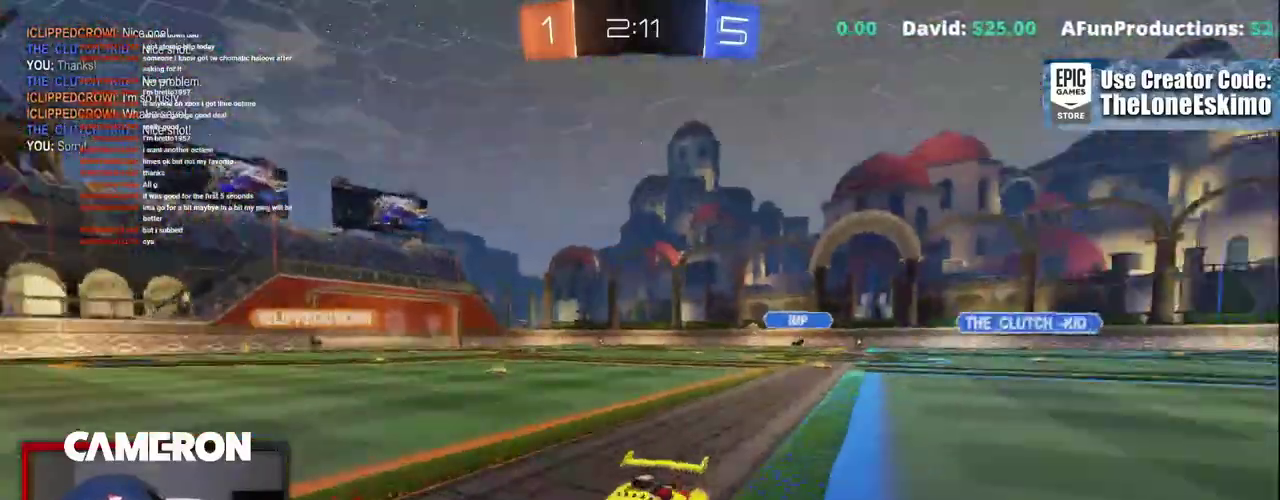
{"buttons": ["R2"], "left_stick": "right", "right_stick": "center", "events": []}
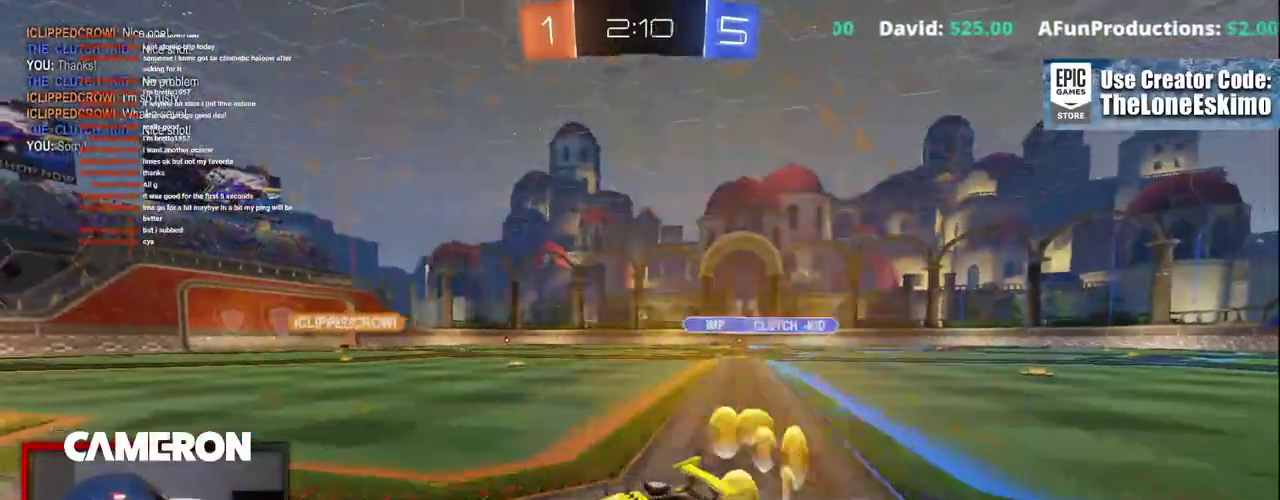
{"buttons": ["R2"], "left_stick": "up", "right_stick": "center", "events": [[183, "B", "down"], [500, "B", "up"], [500, "left_stick", "up"]]}
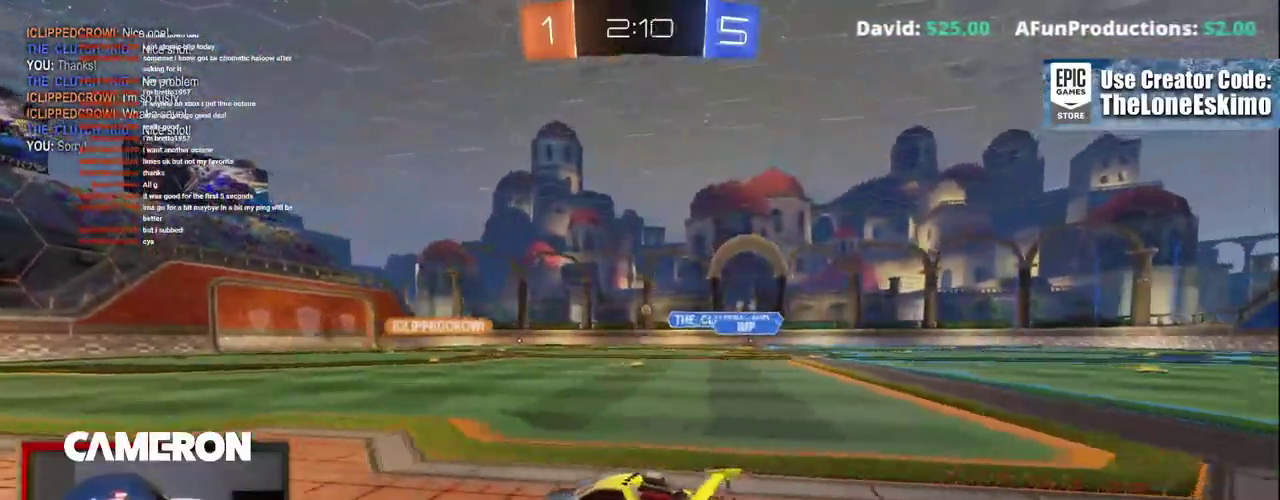
{"buttons": ["A", "R2"], "left_stick": "up-right", "right_stick": "center", "events": [[67, "A", "down"], [200, "A", "up"], [267, "A", "down"], [400, "A", "up"], [450, "left_stick", "up-right"], [467, "A", "down"]]}
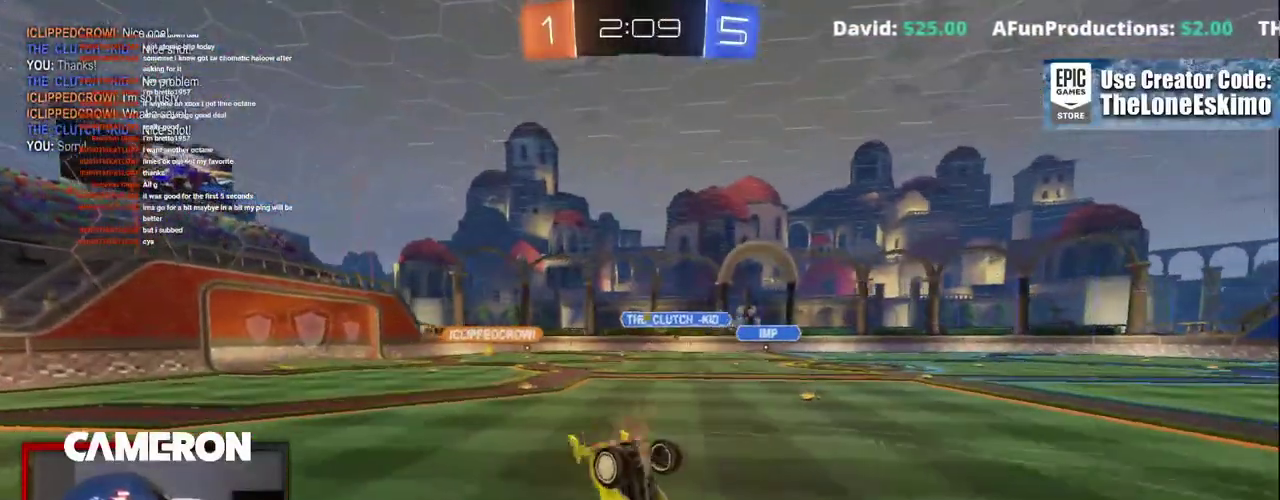
{"buttons": ["R2"], "left_stick": "center", "right_stick": "center", "events": [[150, "A", "up"], [350, "left_stick", "center"]]}
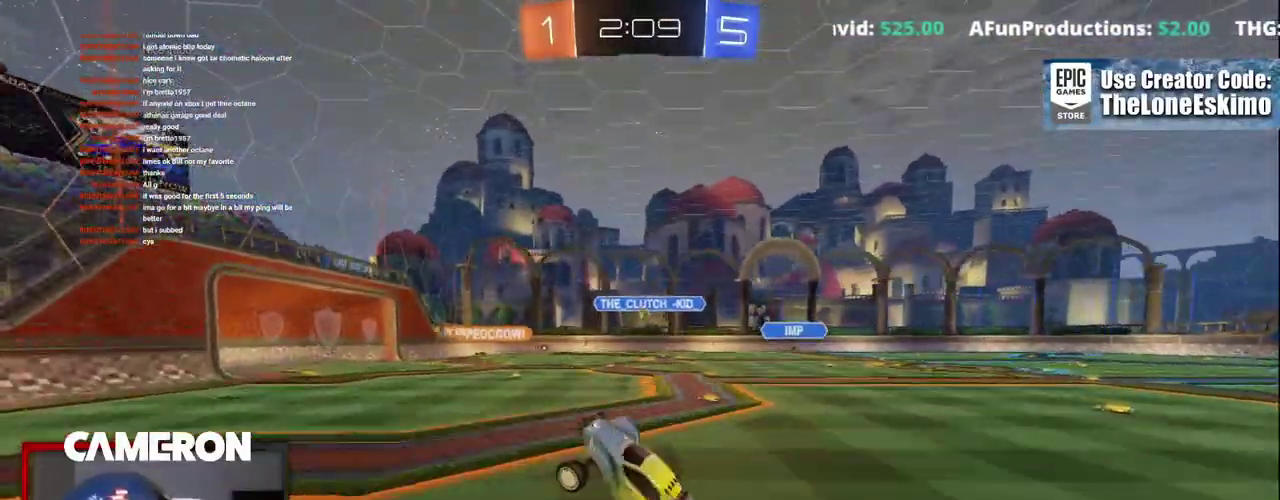
{"buttons": ["R2"], "left_stick": "right", "right_stick": "center", "events": [[433, "left_stick", "right"]]}
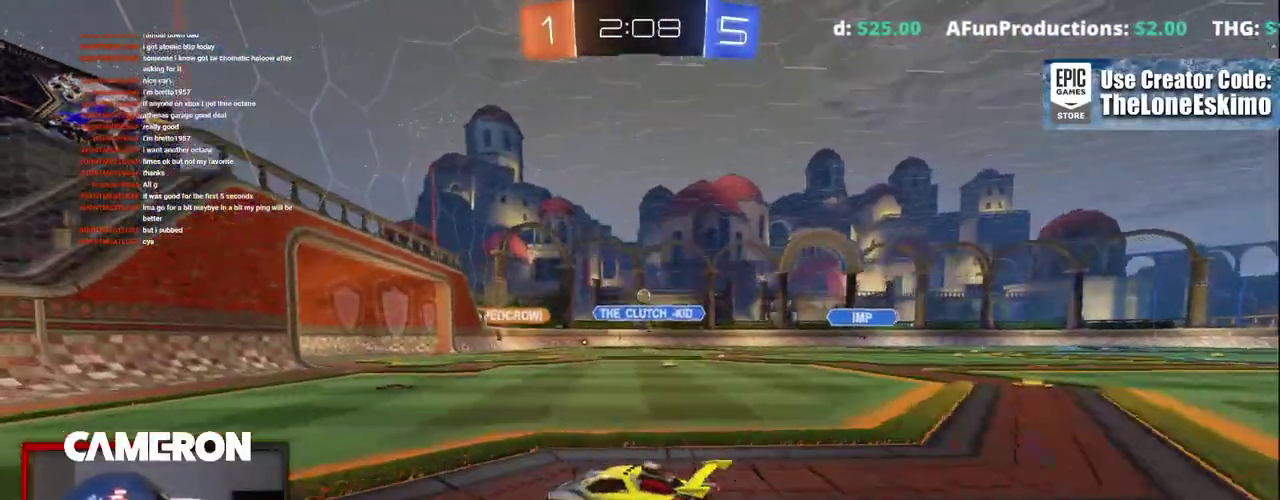
{"buttons": ["R2"], "left_stick": "center", "right_stick": "center", "events": [[83, "B", "down"], [267, "left_stick", "center"], [367, "B", "up"]]}